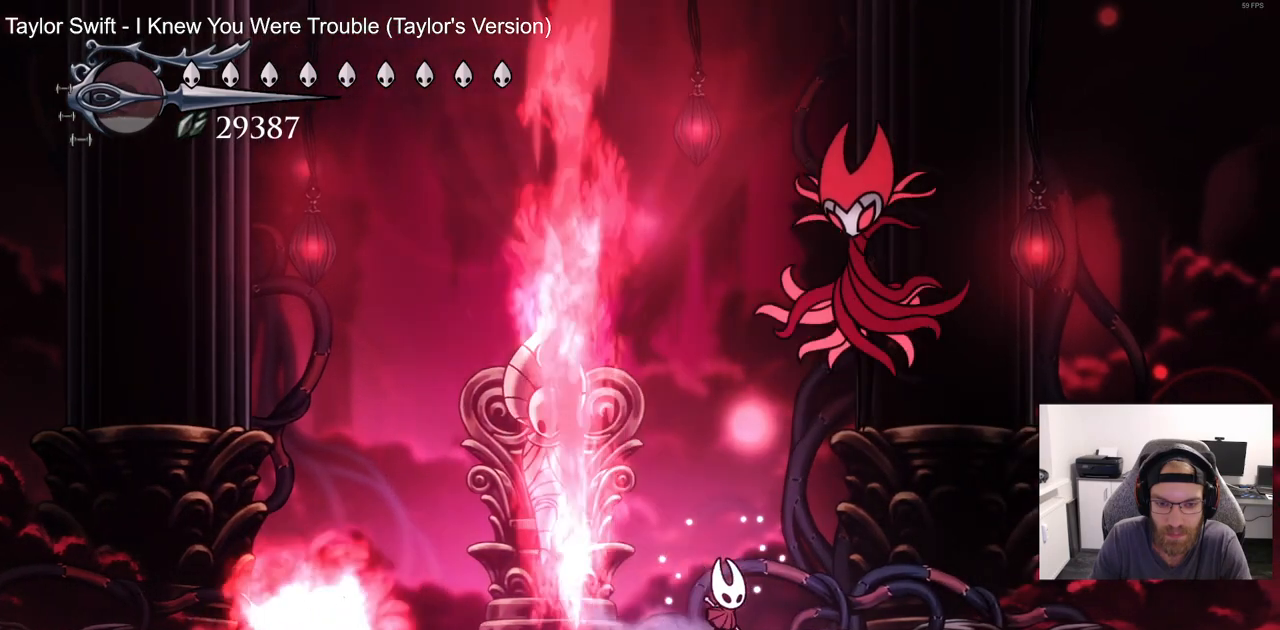
Gameplay with a controller (PlayStation layout); each line is a JSON object with the inputs held at the frame after it (dt_ms = milliseconds from this image to that frame). "events" lists button and stick changes between this image and that frame as [ms after this image, input, new state], when the widget could be followed in between. Not read: right_stick.
{"dt_ms": 500, "buttons": ["DPAD_RIGHT"], "left_stick": "center", "events": []}
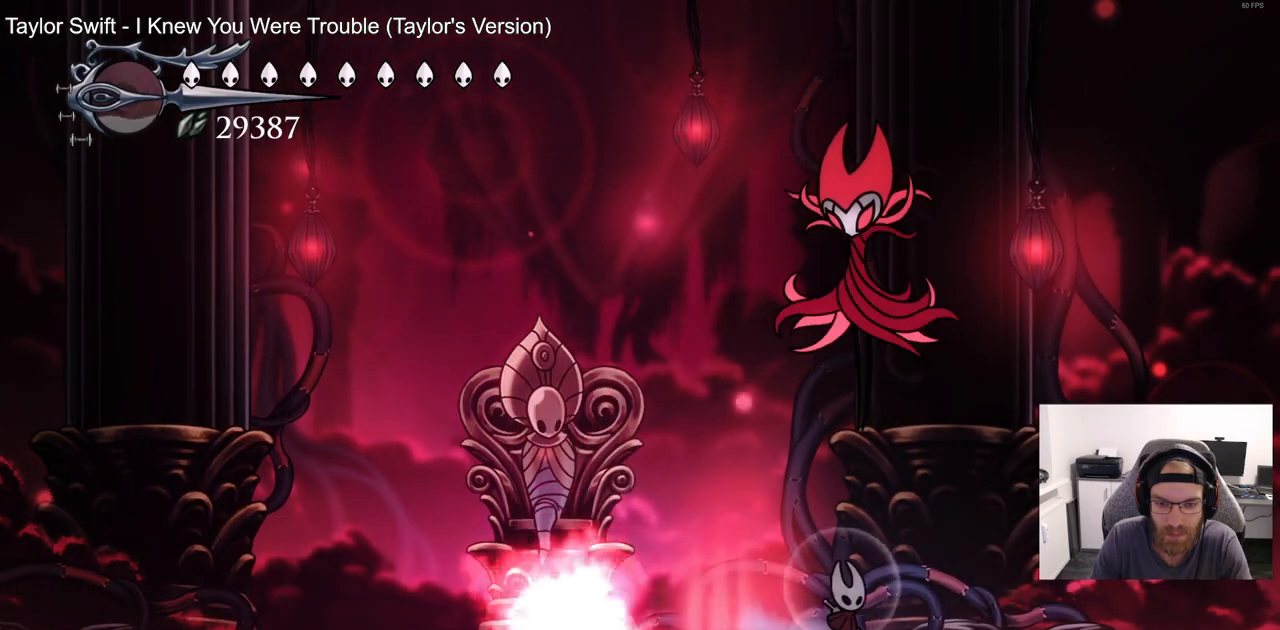
{"dt_ms": 500, "buttons": ["DPAD_RIGHT"], "left_stick": "center", "events": []}
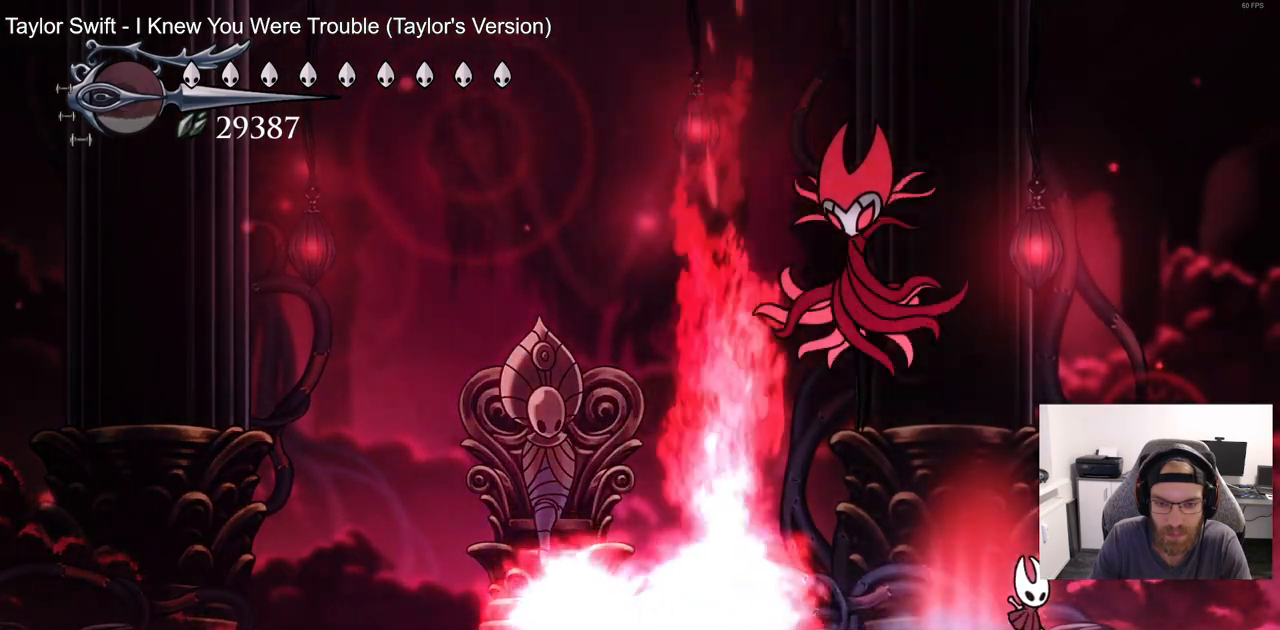
{"dt_ms": 500, "buttons": ["CROSS", "DPAD_LEFT"], "left_stick": "center", "events": [[150, "CROSS", "down"], [333, "DPAD_RIGHT", "up"], [350, "DPAD_LEFT", "down"]]}
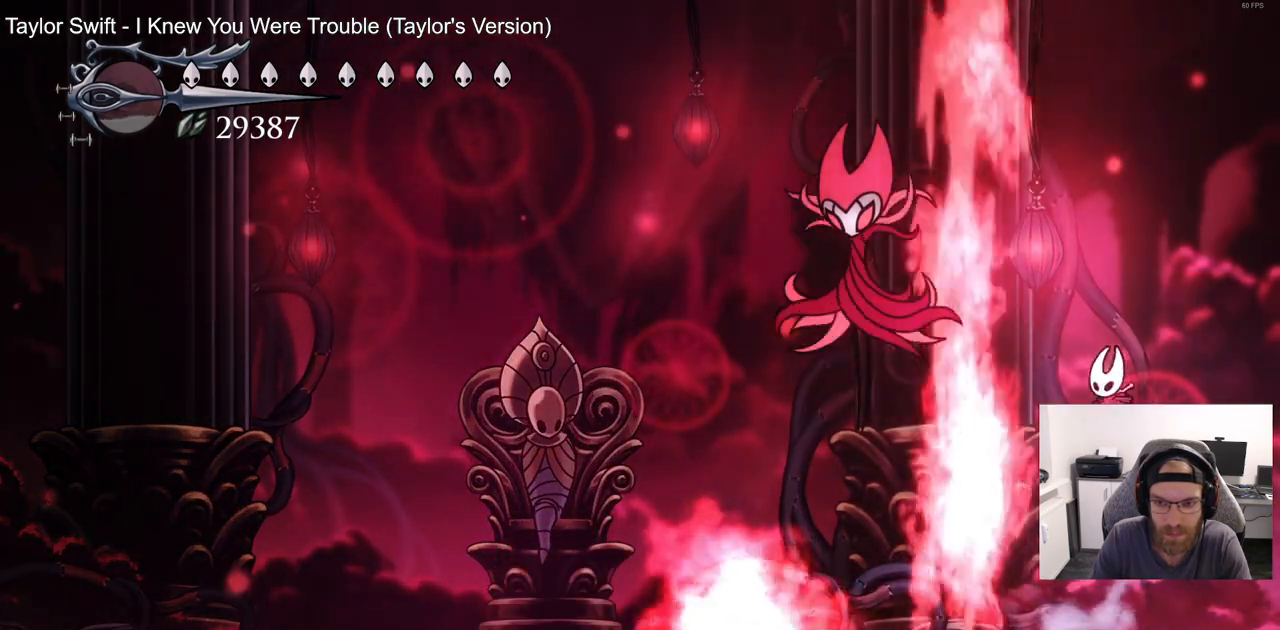
{"dt_ms": 500, "buttons": [], "left_stick": "center", "events": [[17, "SQUARE", "down"], [83, "DPAD_LEFT", "up"], [133, "SQUARE", "up"], [167, "CROSS", "up"], [200, "R1", "down"], [333, "R1", "up"]]}
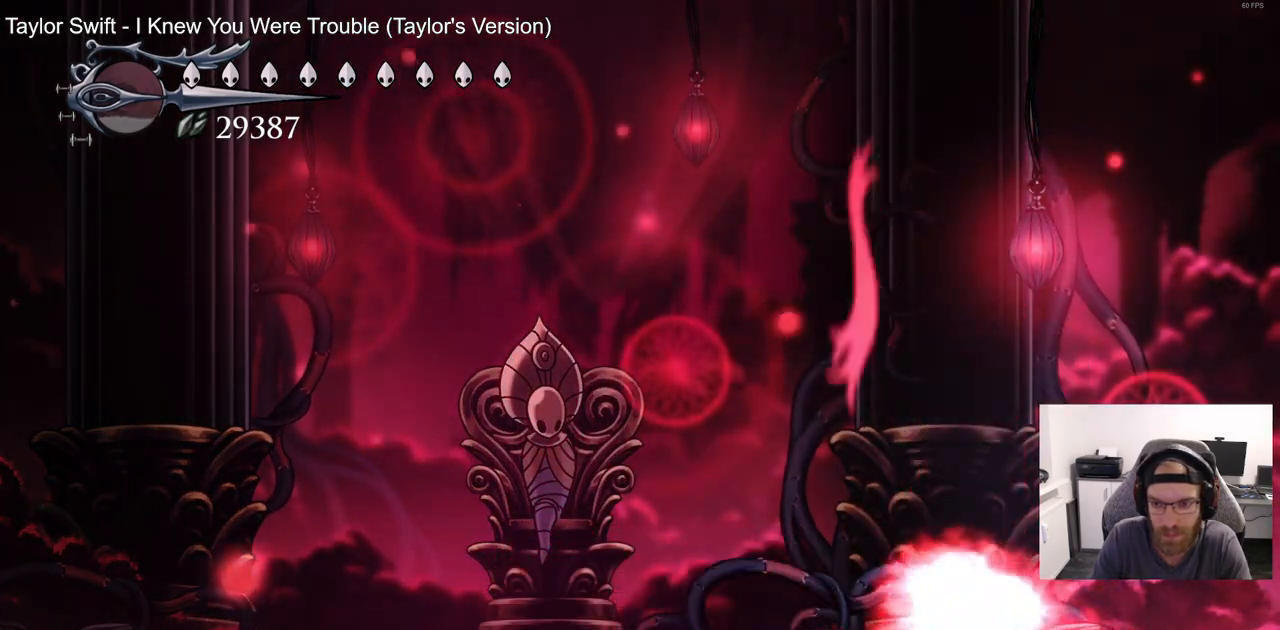
{"dt_ms": 500, "buttons": ["DPAD_LEFT"], "left_stick": "center", "events": [[417, "DPAD_LEFT", "down"]]}
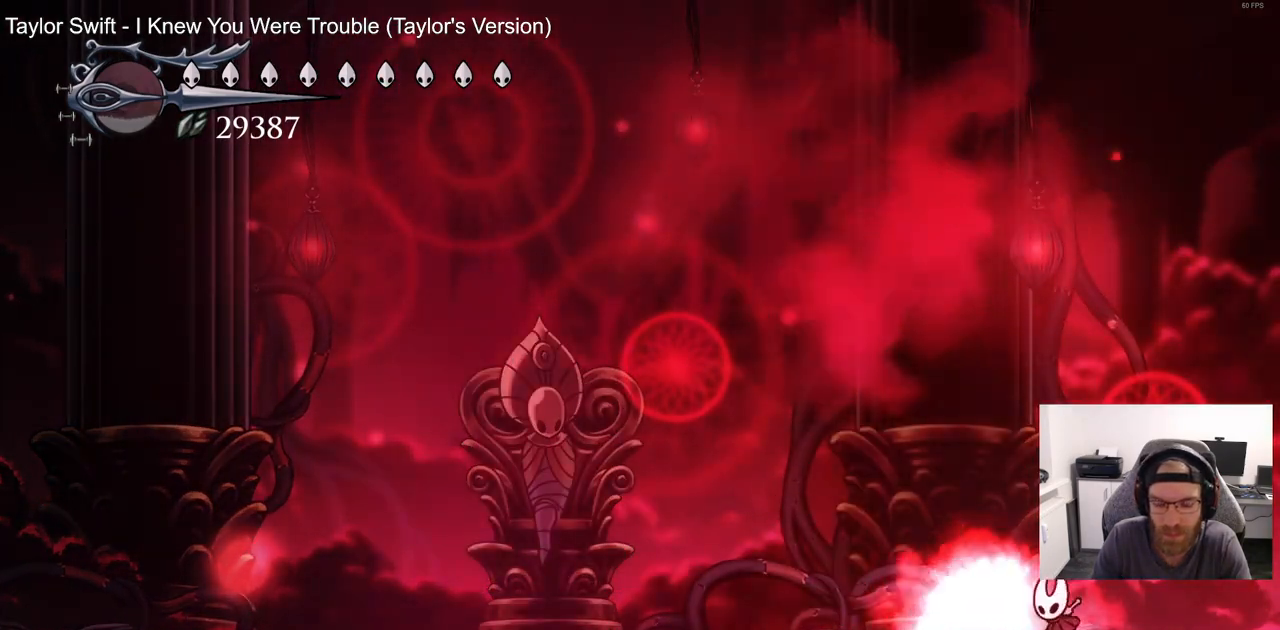
{"dt_ms": 500, "buttons": ["DPAD_LEFT"], "left_stick": "center", "events": []}
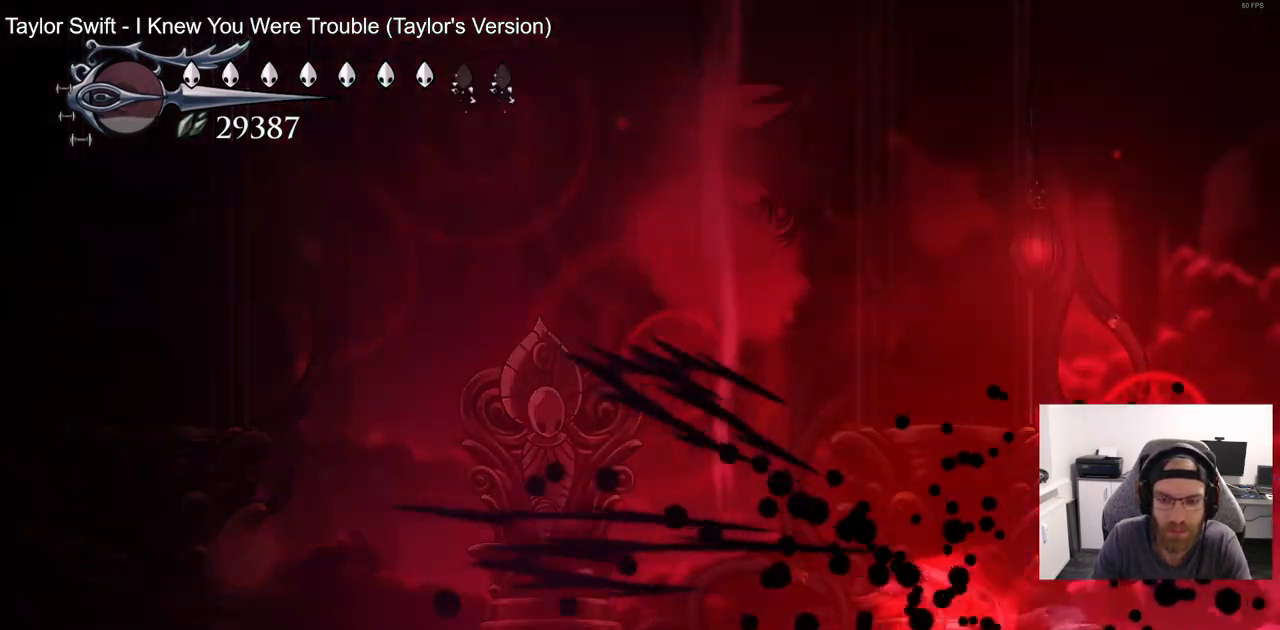
{"dt_ms": 500, "buttons": ["R2", "DPAD_LEFT"], "left_stick": "center", "events": [[400, "R2", "down"]]}
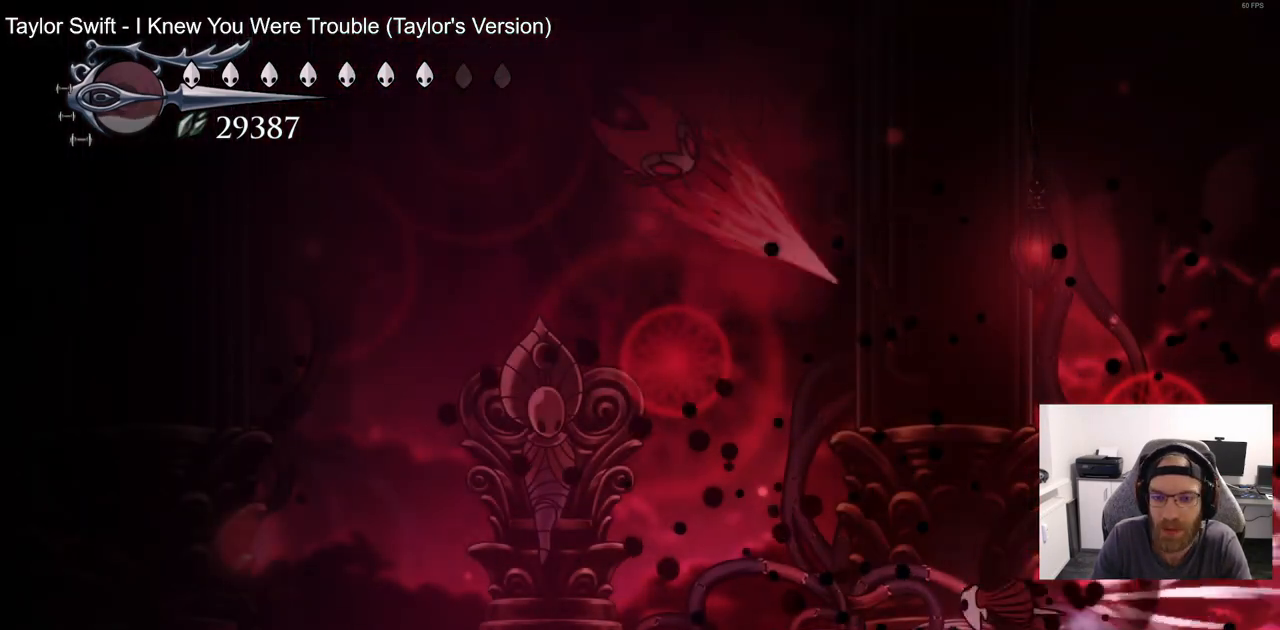
{"dt_ms": 500, "buttons": ["CROSS", "DPAD_DOWN"], "left_stick": "center", "events": [[100, "R2", "up"], [250, "CROSS", "down"], [300, "DPAD_DOWN", "down"], [333, "DPAD_LEFT", "up"]]}
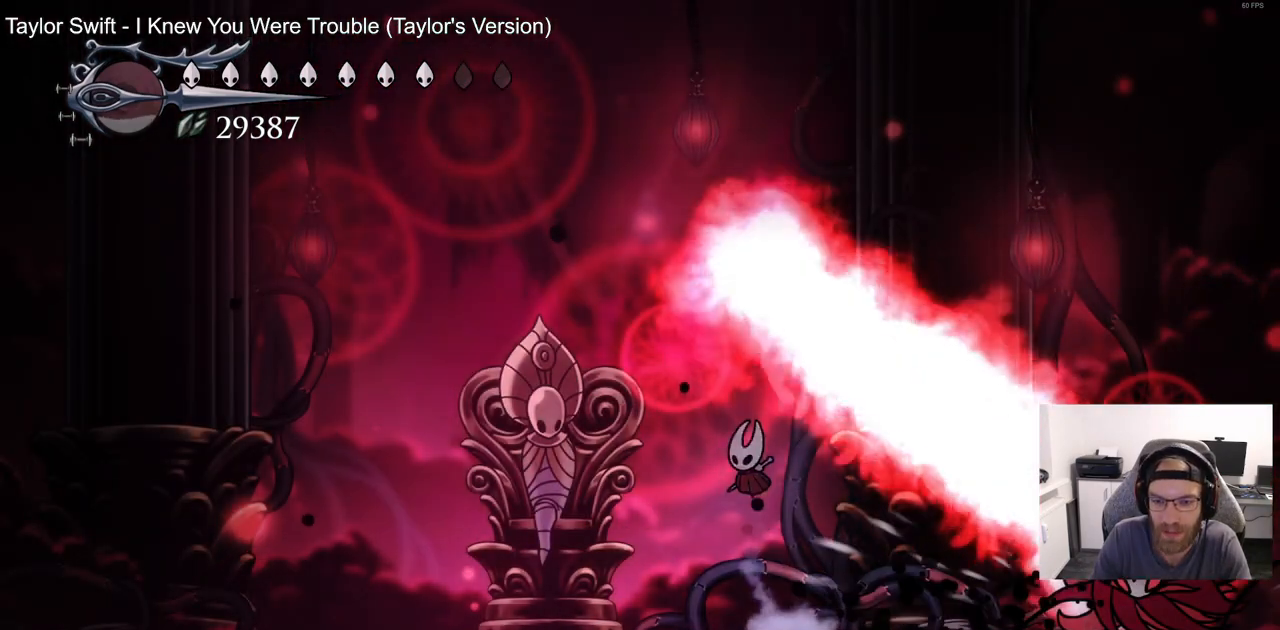
{"dt_ms": 500, "buttons": ["DPAD_DOWN", "DPAD_LEFT"], "left_stick": "center", "events": [[283, "SQUARE", "down"], [333, "DPAD_LEFT", "down"], [400, "CROSS", "up"], [417, "SQUARE", "up"]]}
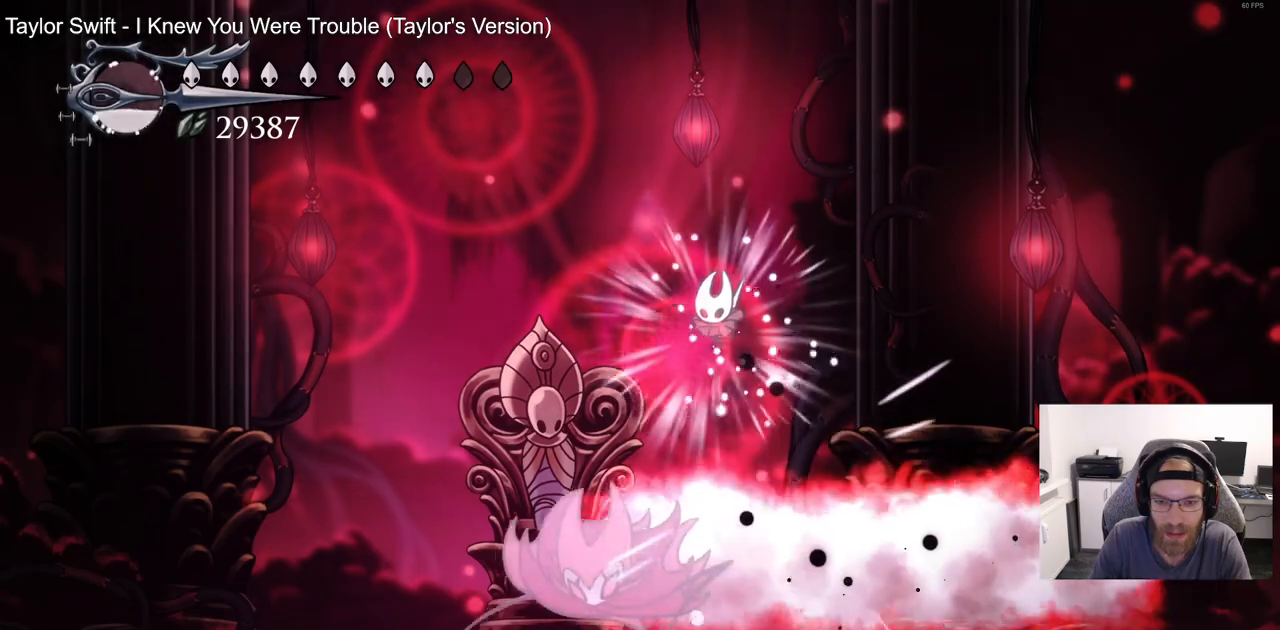
{"dt_ms": 500, "buttons": [], "left_stick": "center", "events": [[250, "CROSS", "down"], [300, "DPAD_DOWN", "up"], [417, "CROSS", "up"], [417, "DPAD_LEFT", "up"]]}
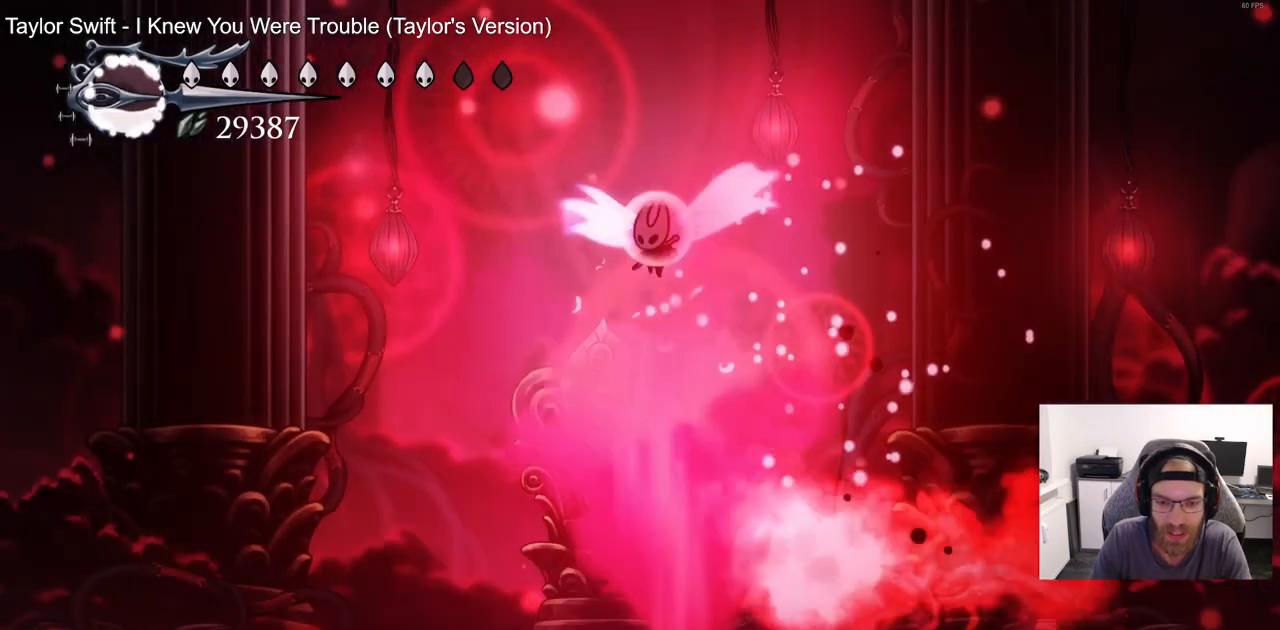
{"dt_ms": 500, "buttons": ["DPAD_LEFT"], "left_stick": "center", "events": [[83, "DPAD_LEFT", "down"]]}
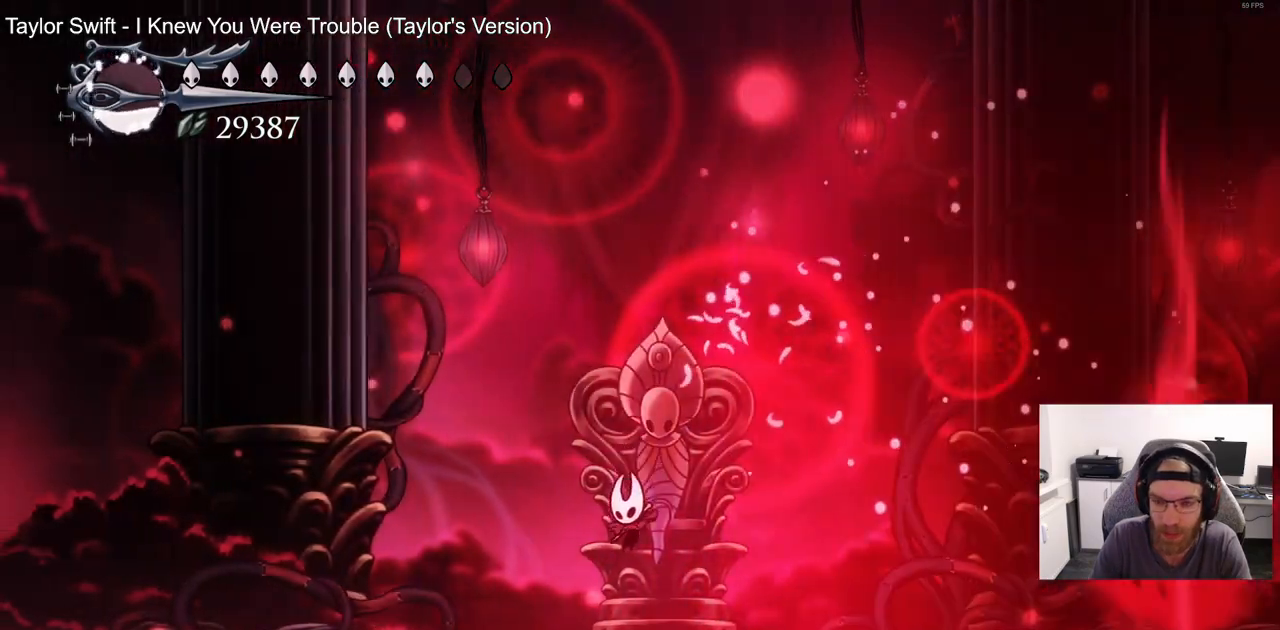
{"dt_ms": 500, "buttons": [], "left_stick": "center", "events": [[500, "DPAD_LEFT", "up"]]}
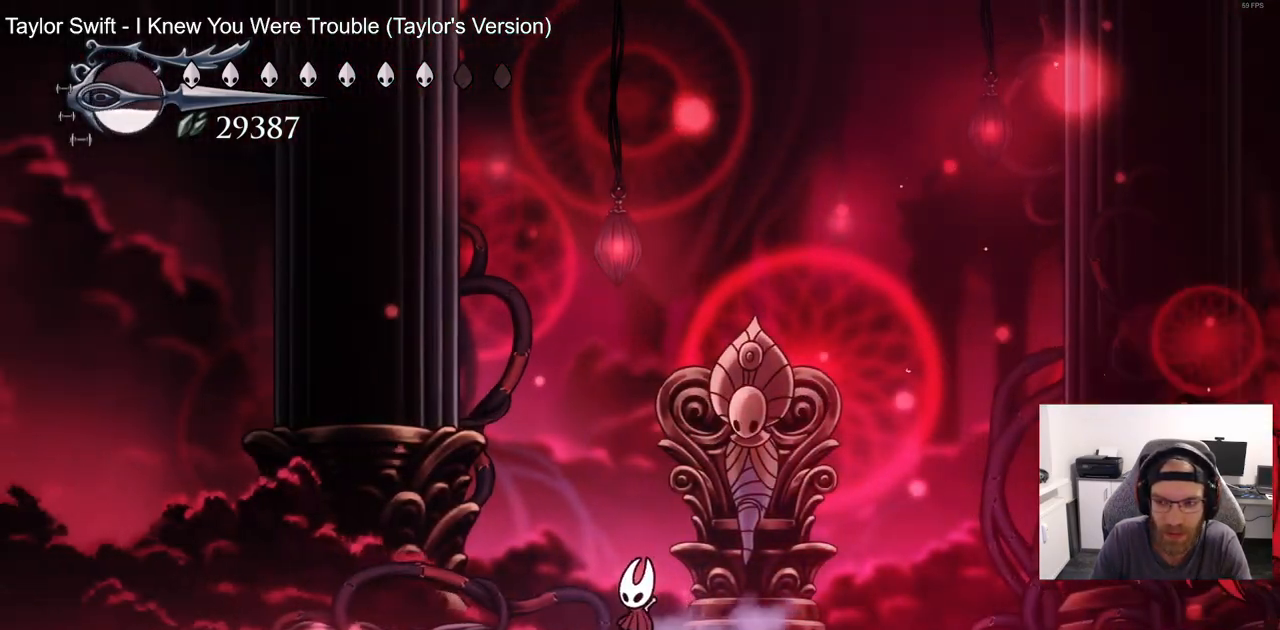
{"dt_ms": 500, "buttons": ["CROSS", "DPAD_RIGHT"], "left_stick": "center", "events": [[33, "DPAD_RIGHT", "down"], [67, "CROSS", "down"], [233, "CROSS", "up"], [367, "CROSS", "down"]]}
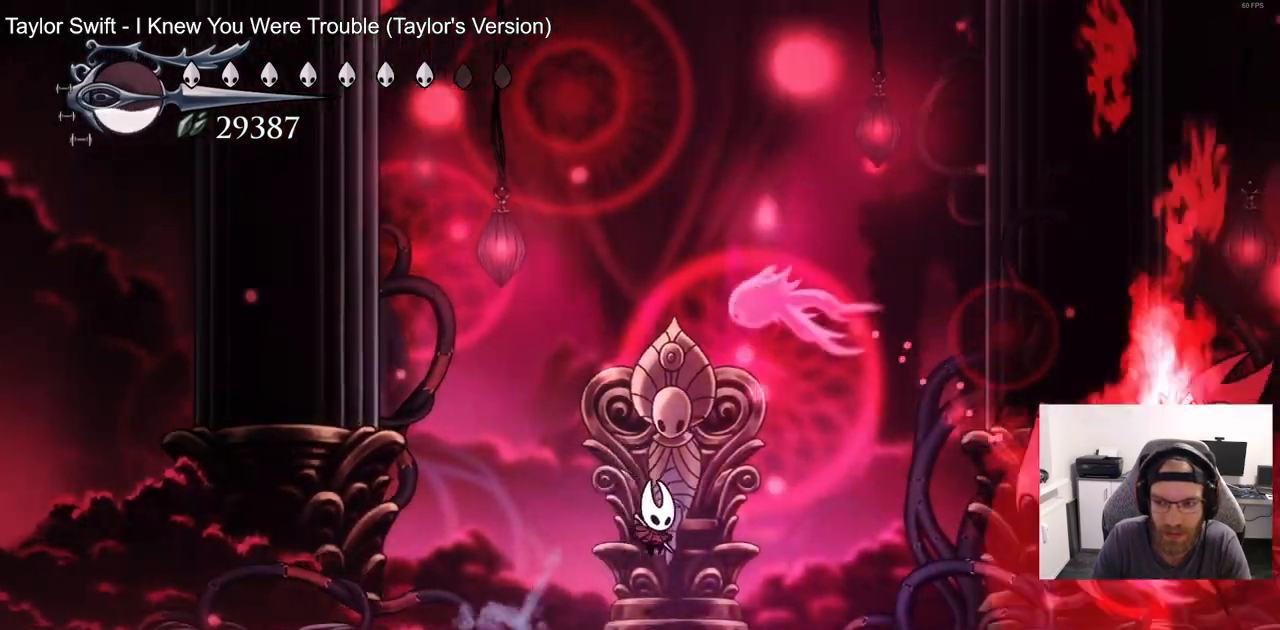
{"dt_ms": 500, "buttons": ["DPAD_RIGHT"], "left_stick": "center", "events": [[167, "R2", "down"], [350, "R2", "up"], [417, "CROSS", "up"]]}
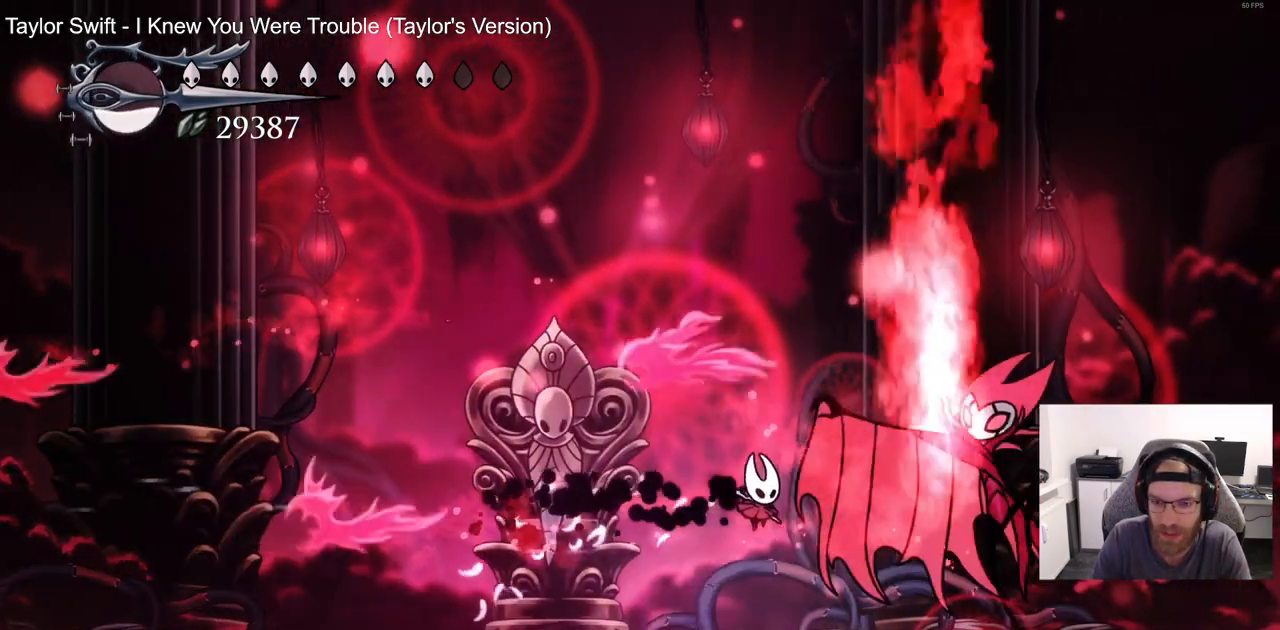
{"dt_ms": 500, "buttons": ["DPAD_RIGHT"], "left_stick": "center", "events": [[50, "SQUARE", "down"], [200, "SQUARE", "up"]]}
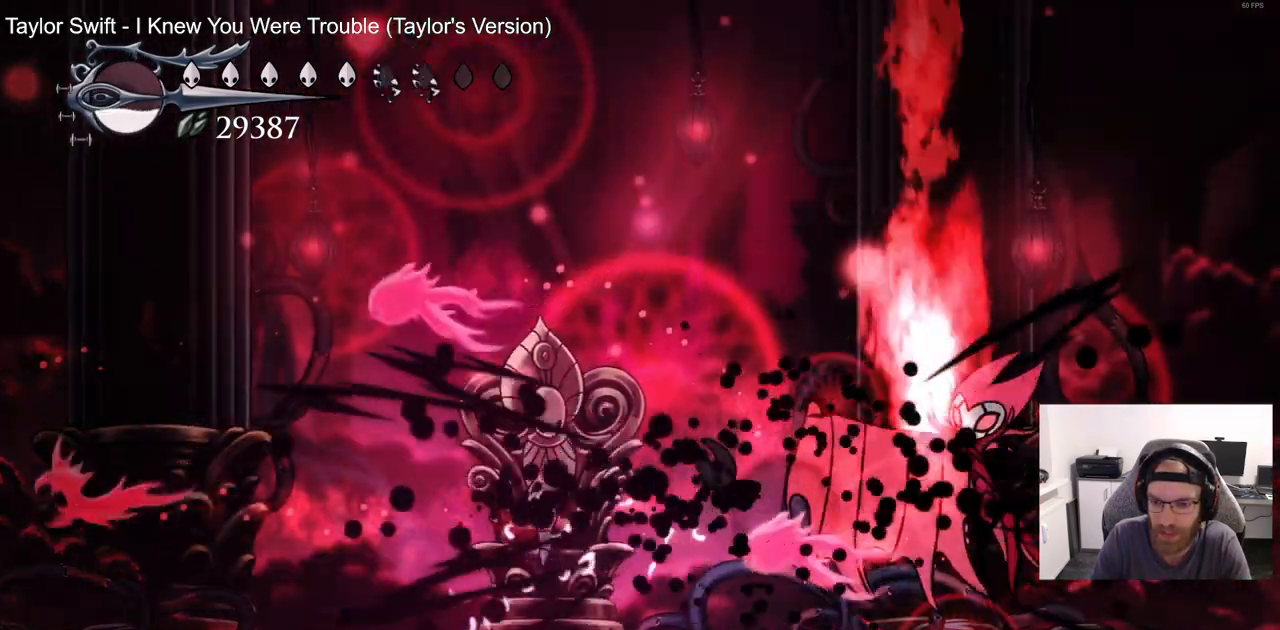
{"dt_ms": 500, "buttons": ["DPAD_RIGHT"], "left_stick": "center", "events": [[167, "SQUARE", "down"], [350, "SQUARE", "up"]]}
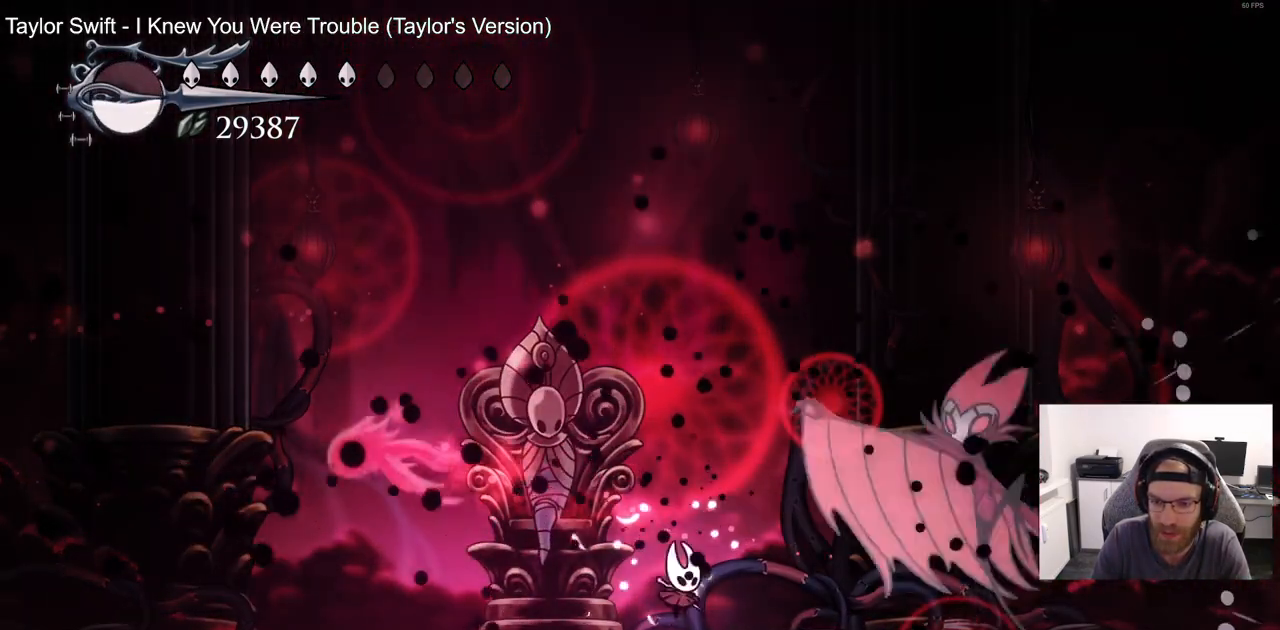
{"dt_ms": 500, "buttons": ["SQUARE"], "left_stick": "center", "events": [[83, "SQUARE", "down"], [267, "SQUARE", "up"], [417, "SQUARE", "down"], [467, "DPAD_RIGHT", "up"]]}
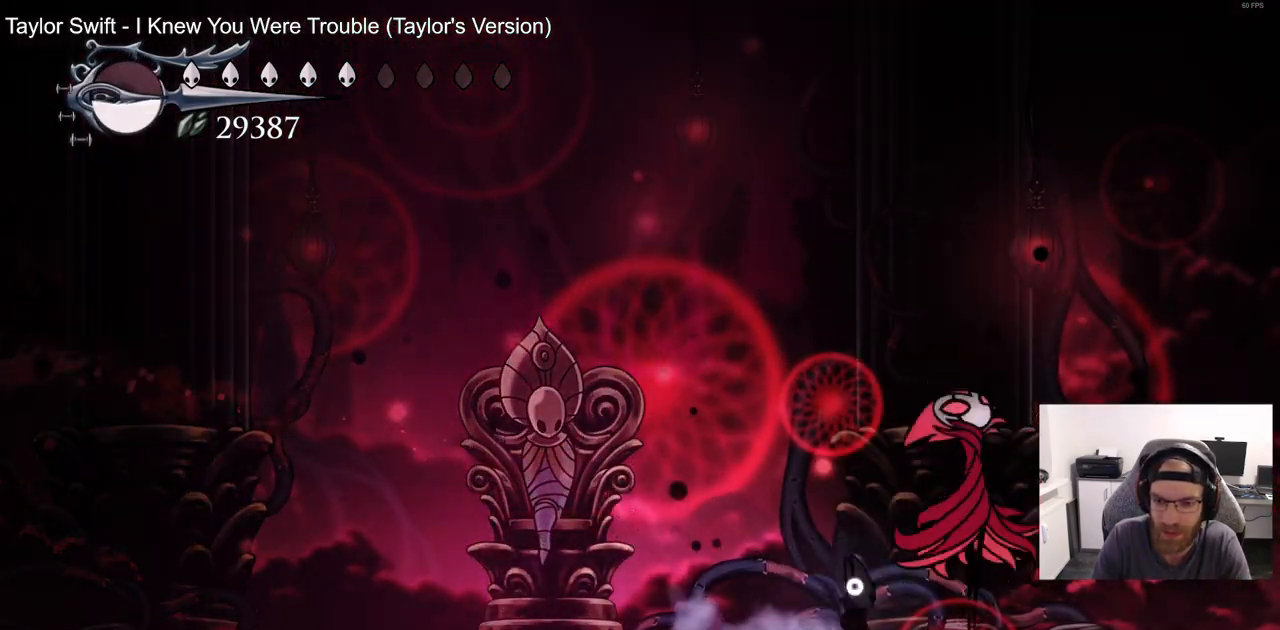
{"dt_ms": 500, "buttons": ["DPAD_LEFT"], "left_stick": "center", "events": [[67, "SQUARE", "up"], [117, "DPAD_LEFT", "down"]]}
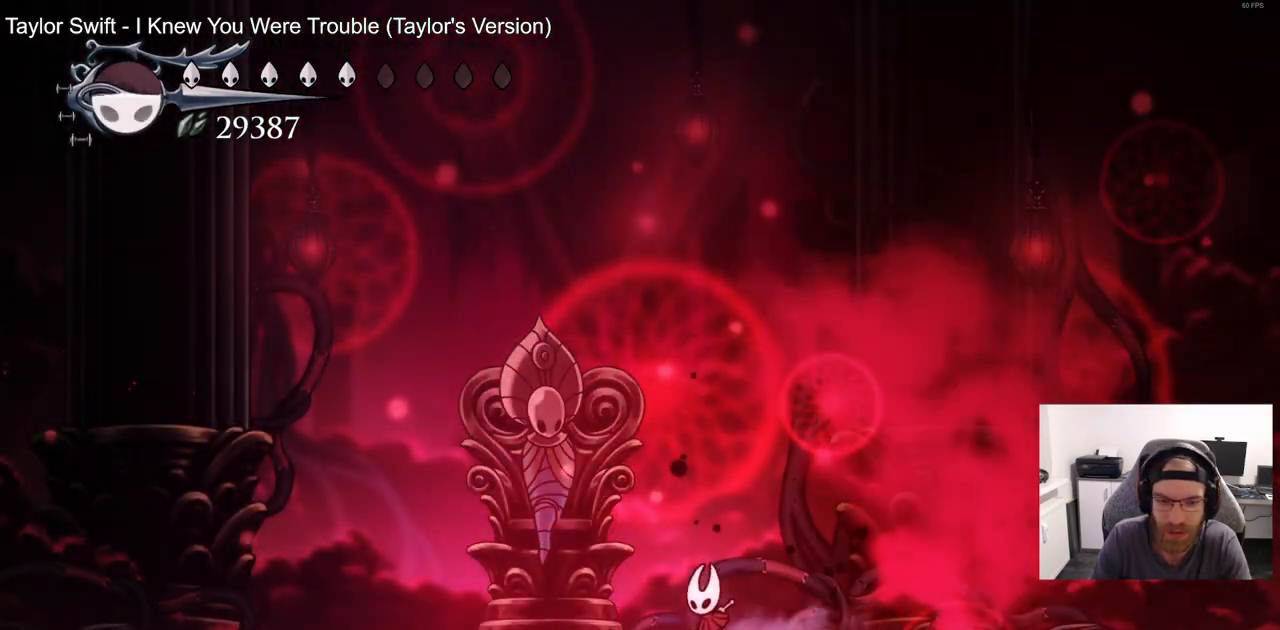
{"dt_ms": 500, "buttons": ["DPAD_LEFT"], "left_stick": "center", "events": []}
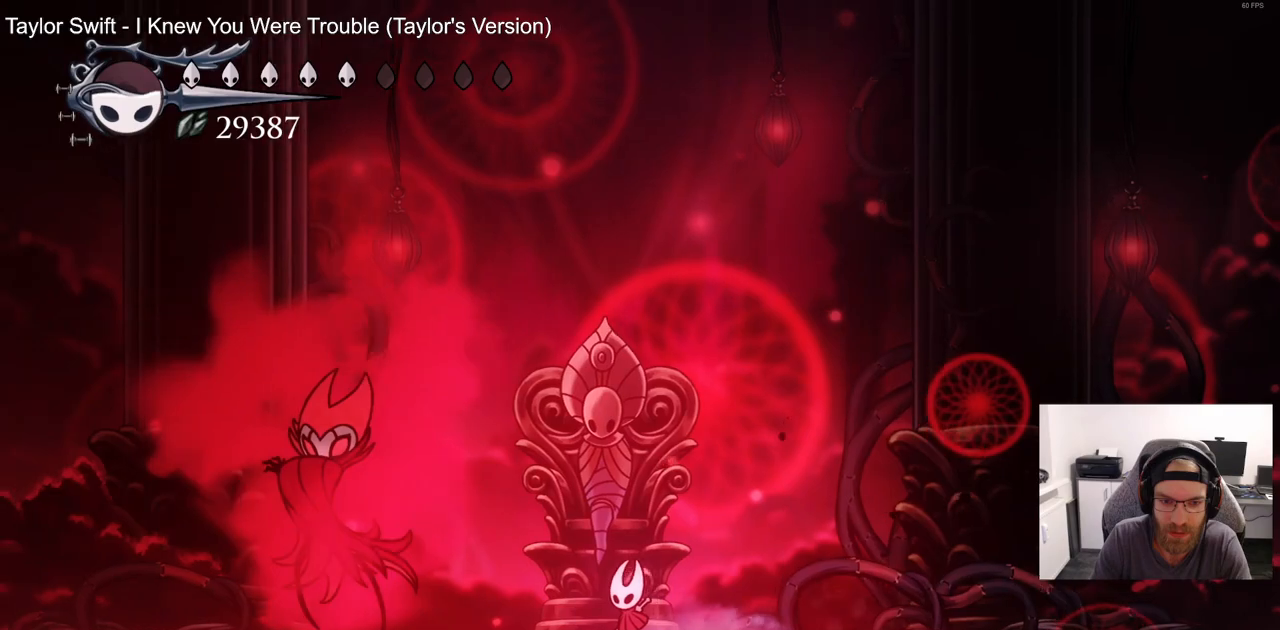
{"dt_ms": 500, "buttons": ["CROSS", "DPAD_RIGHT"], "left_stick": "center", "events": [[167, "CROSS", "down"], [233, "DPAD_RIGHT", "down"], [250, "DPAD_LEFT", "up"]]}
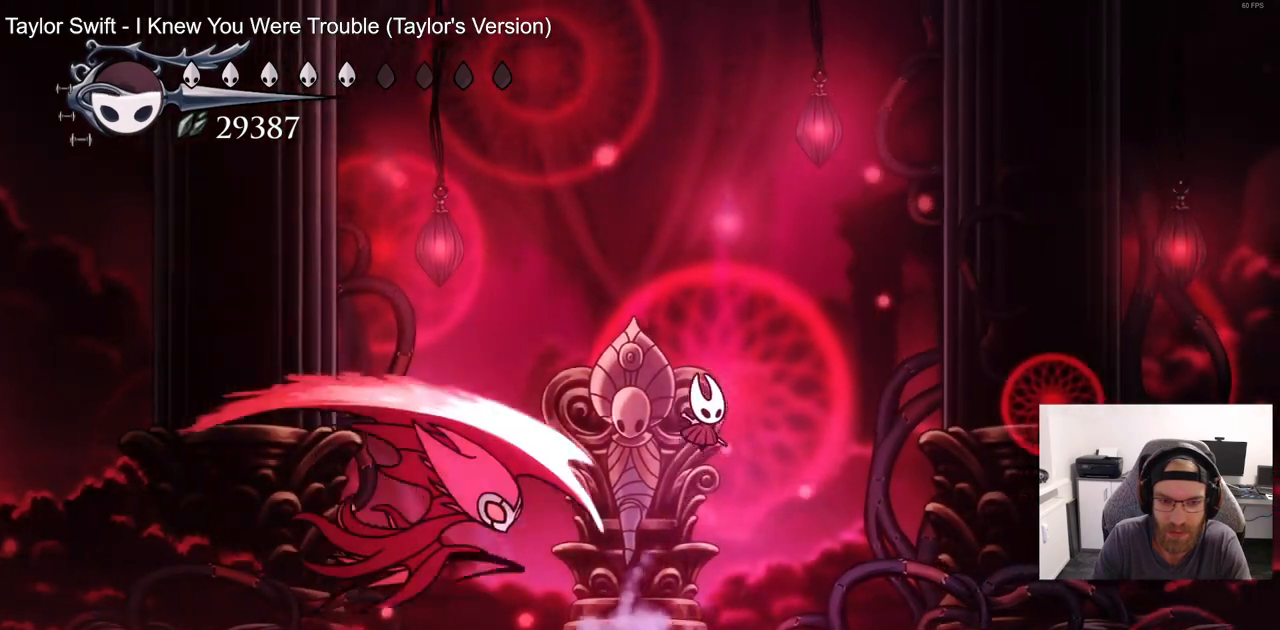
{"dt_ms": 500, "buttons": [], "left_stick": "center", "events": [[50, "CROSS", "up"], [433, "DPAD_RIGHT", "up"]]}
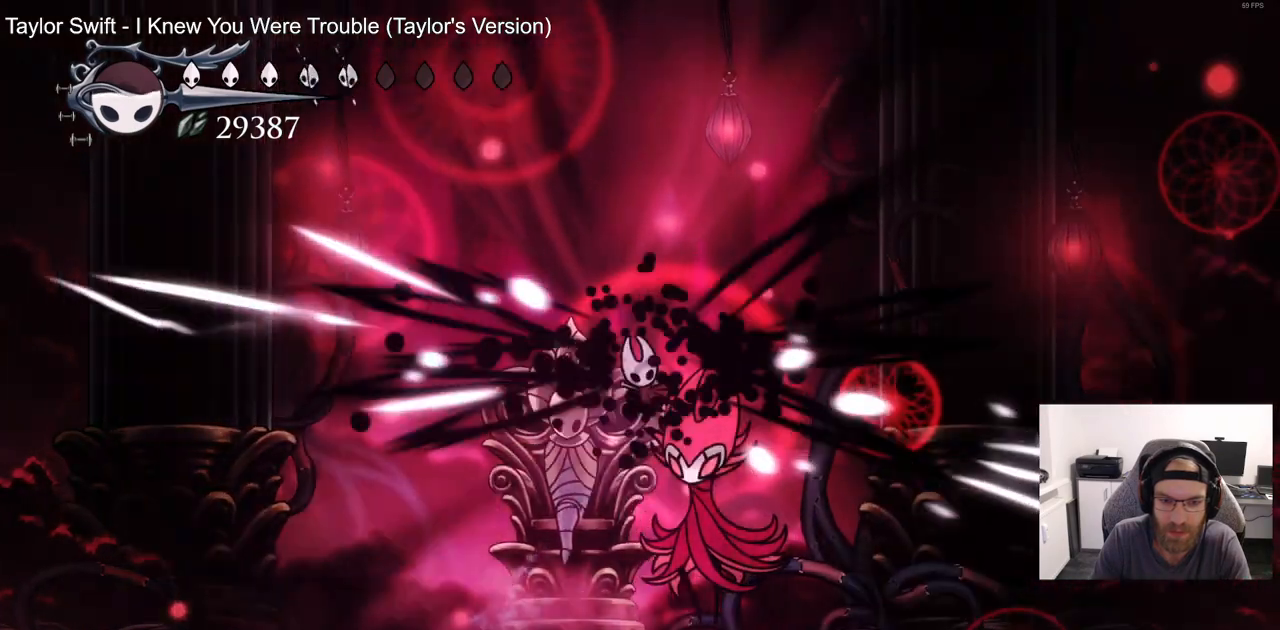
{"dt_ms": 500, "buttons": ["CROSS", "SQUARE", "DPAD_RIGHT"], "left_stick": "center"}
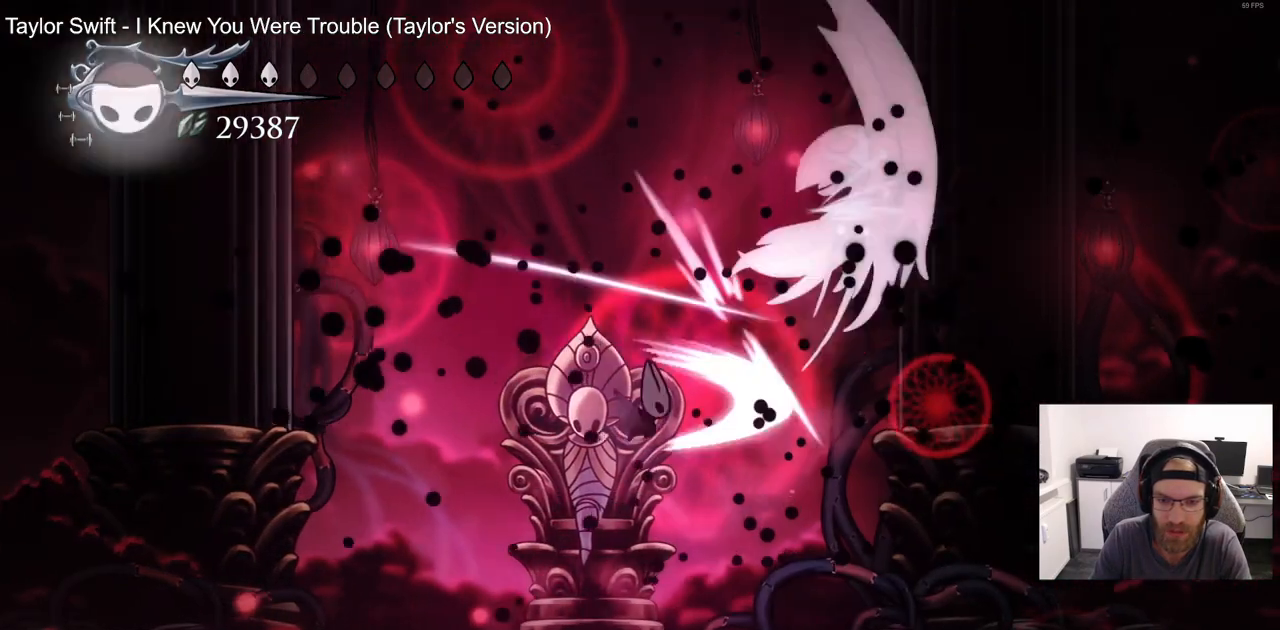
{"dt_ms": 500, "buttons": [], "left_stick": "center", "events": [[17, "DPAD_RIGHT", "up"], [83, "CROSS", "up"], [83, "SQUARE", "up"]]}
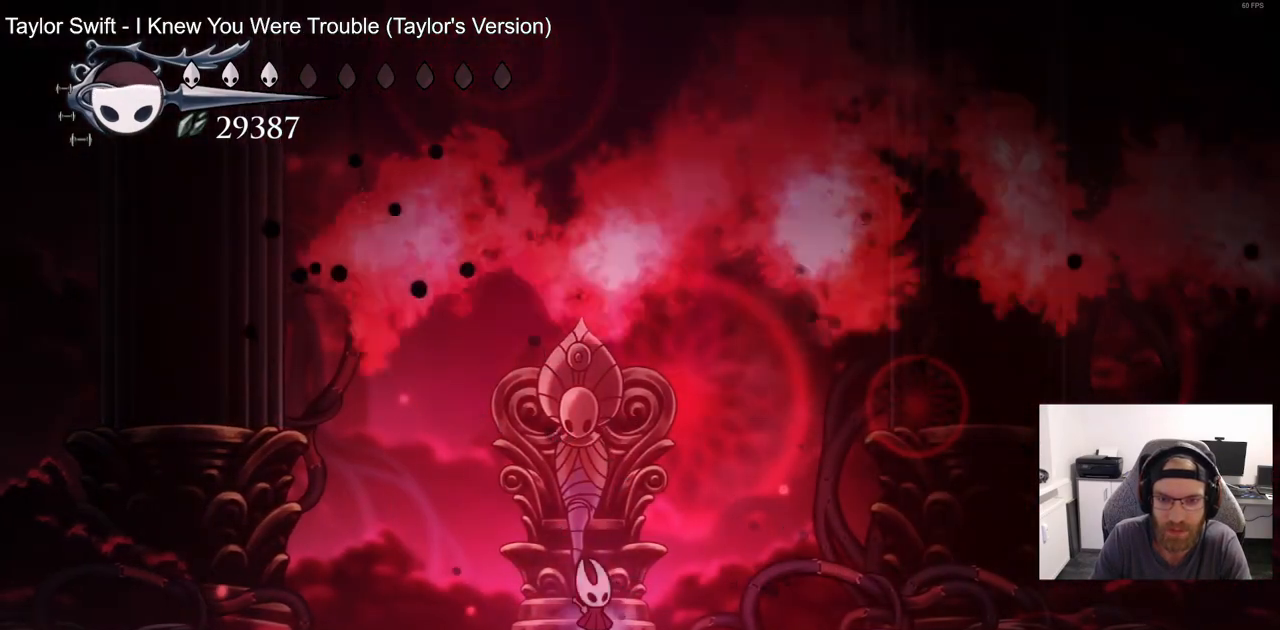
{"dt_ms": 500, "buttons": [], "left_stick": "center", "events": [[50, "DPAD_LEFT", "down"], [400, "DPAD_LEFT", "up"]]}
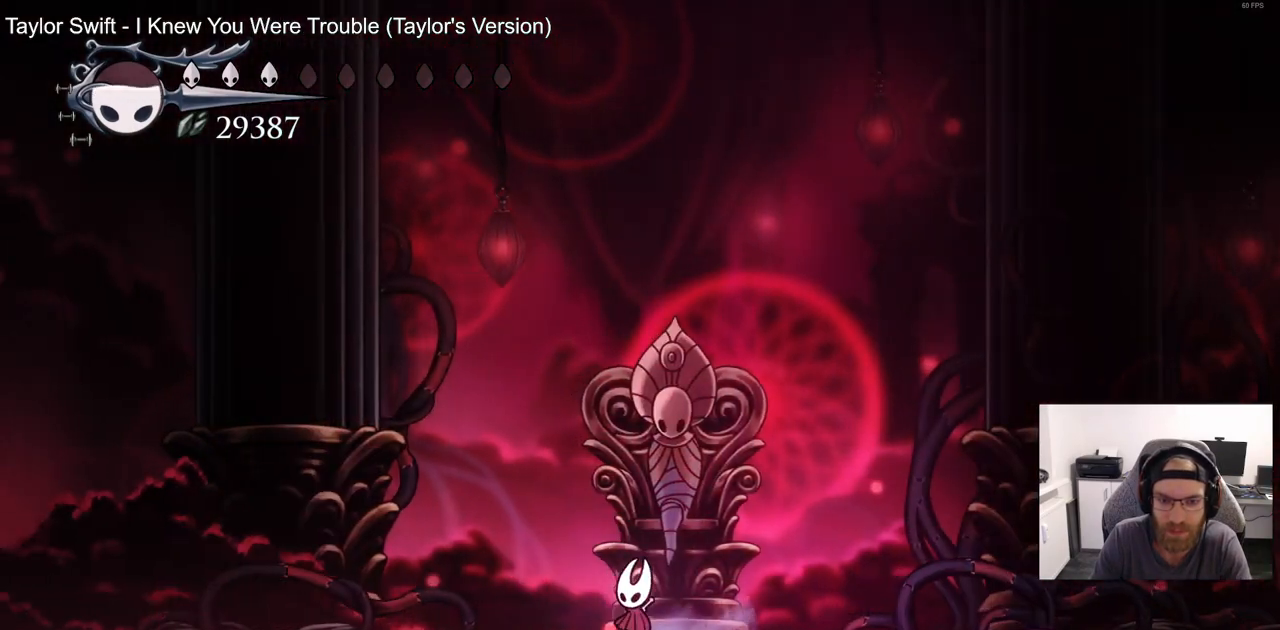
{"dt_ms": 1000, "buttons": [], "left_stick": "center"}
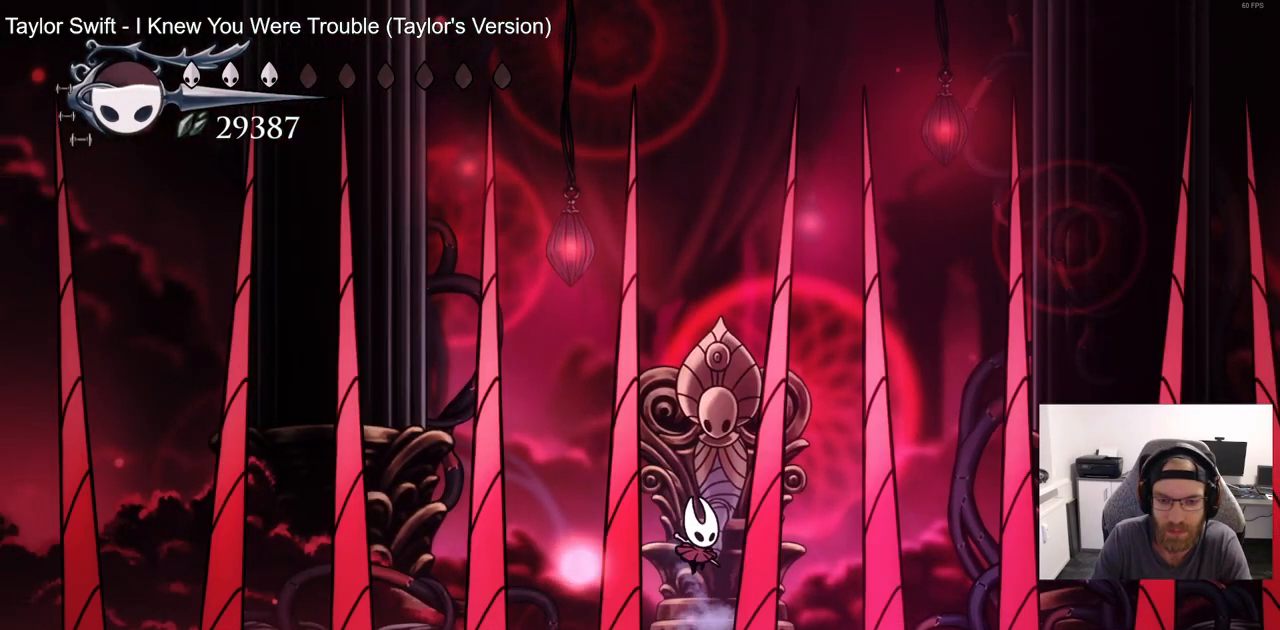
{"dt_ms": 500, "buttons": [], "left_stick": "center", "events": []}
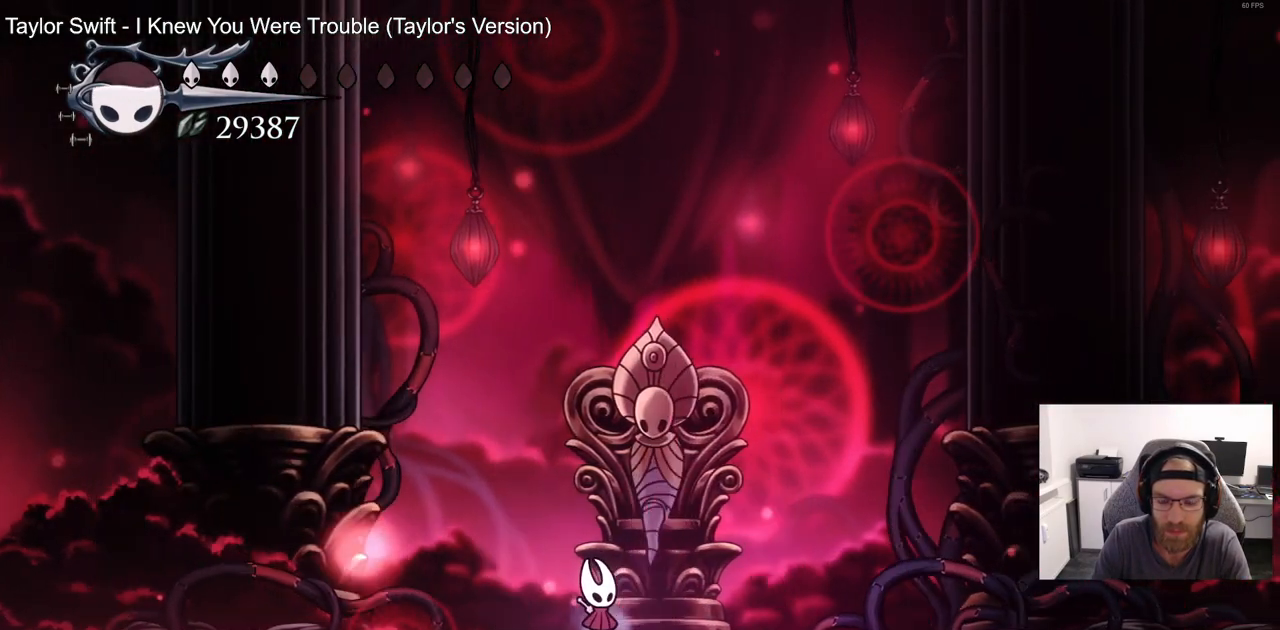
{"dt_ms": 500, "buttons": [], "left_stick": "center", "events": []}